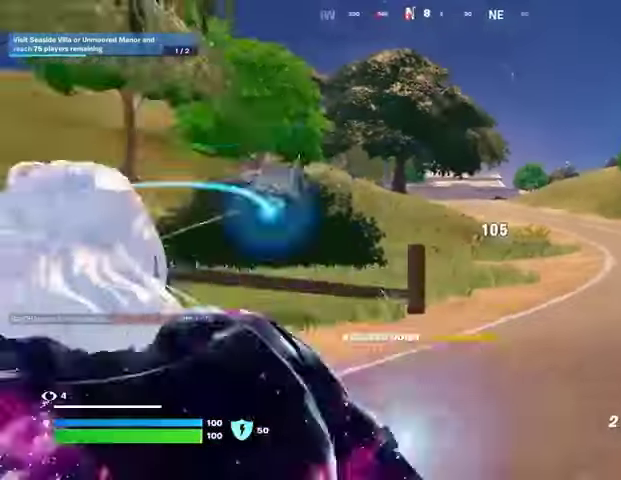
Gameplay with a controller (PlayStation layout); each line is a JSON object with the inputs held at the frame after it. "events" lists button and stick changes between this image and that frame as [ms after this image, input, new state], when the widget could be followed in between.
{"buttons": [], "left_stick": "up-left", "right_stick": "center", "events": [[200, "right_stick", "center"]]}
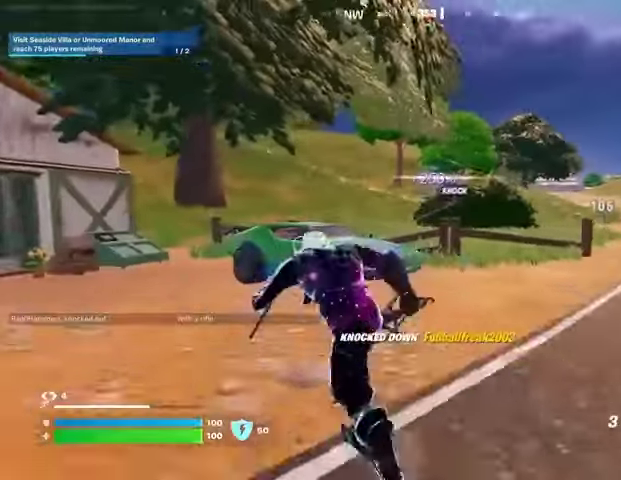
{"buttons": [], "left_stick": "up-right", "right_stick": "center", "events": [[100, "left_stick", "up-right"], [133, "R1", "down"], [167, "right_stick", "up-right"], [233, "R1", "up"], [233, "right_stick", "center"]]}
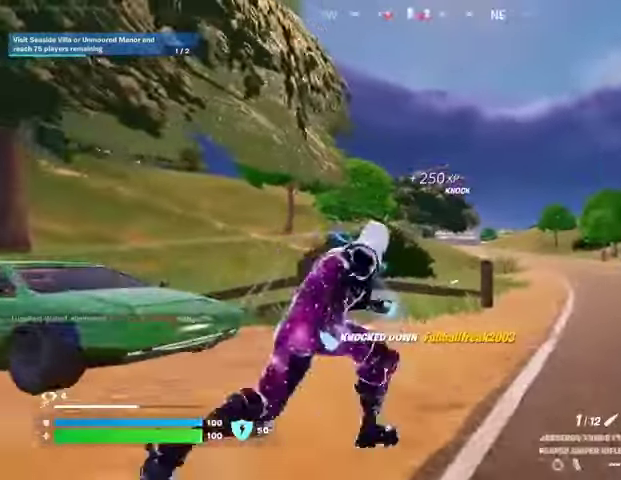
{"buttons": [], "left_stick": "up-right", "right_stick": "center", "events": []}
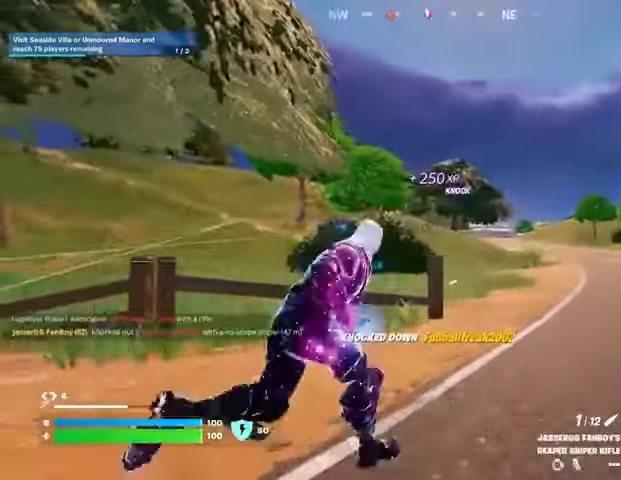
{"buttons": ["L2"], "left_stick": "up-right", "right_stick": "center", "events": [[67, "L2", "down"], [267, "right_stick", "right"], [433, "right_stick", "center"]]}
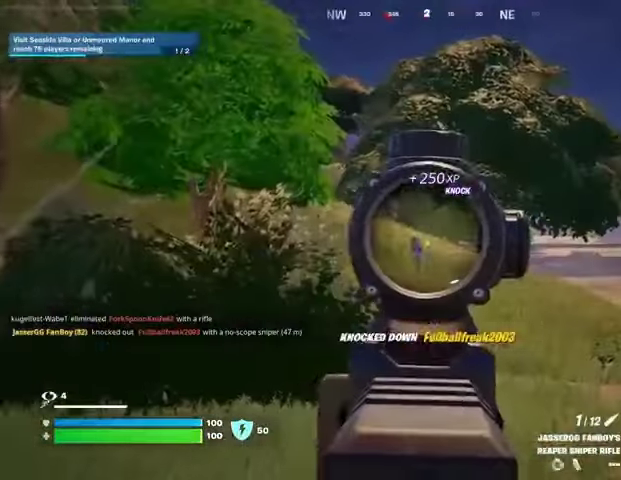
{"buttons": [], "left_stick": "up-left", "right_stick": "center", "events": [[100, "left_stick", "up"], [300, "left_stick", "up-left"], [333, "L1", "down"], [333, "R2", "down"], [367, "L2", "up"], [433, "L1", "up"], [433, "R2", "up"]]}
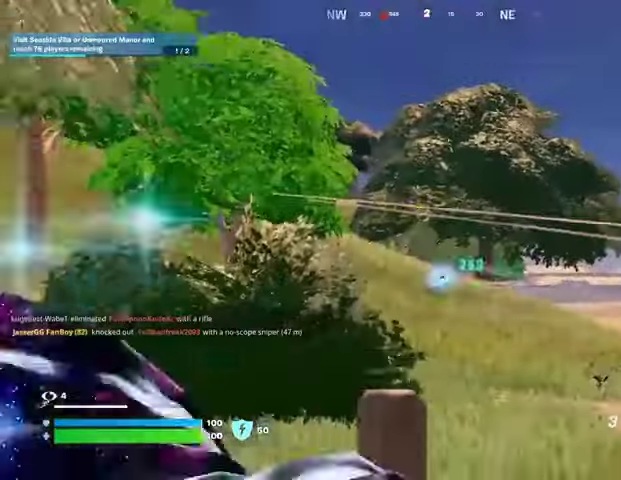
{"buttons": [], "left_stick": "up", "right_stick": "center", "events": [[100, "L3", "down"], [200, "L3", "up"], [200, "left_stick", "up"], [333, "CROSS", "down"], [400, "CROSS", "up"]]}
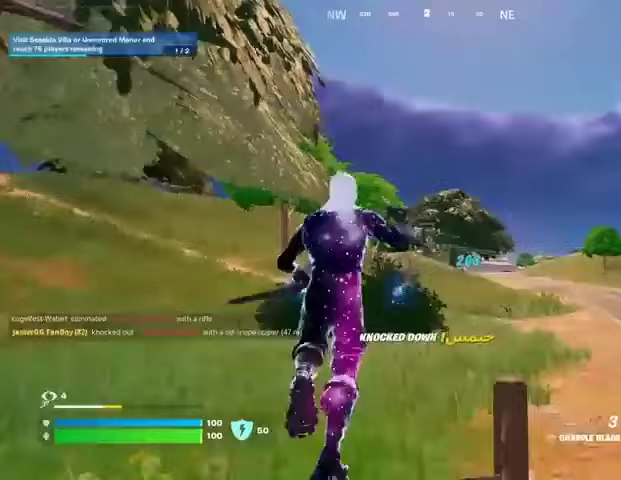
{"buttons": ["R1"], "left_stick": "center", "right_stick": "center", "events": [[300, "R3", "down"], [333, "left_stick", "center"], [367, "R3", "up"], [500, "R1", "down"]]}
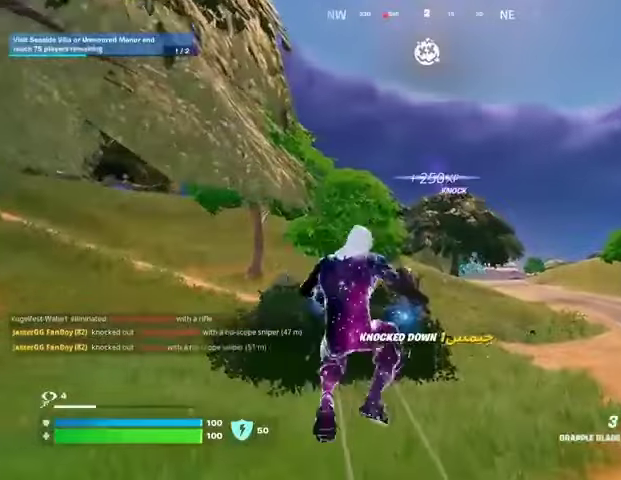
{"buttons": [], "left_stick": "center", "right_stick": "center", "events": [[67, "R1", "up"], [367, "SQUARE", "down"], [467, "SQUARE", "up"]]}
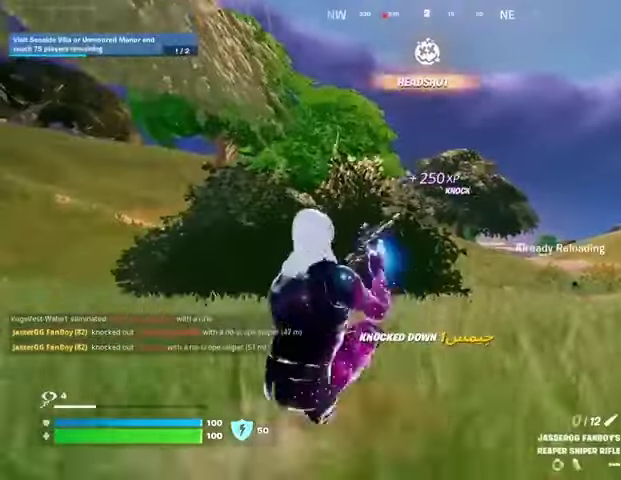
{"buttons": [], "left_stick": "center", "right_stick": "center", "events": []}
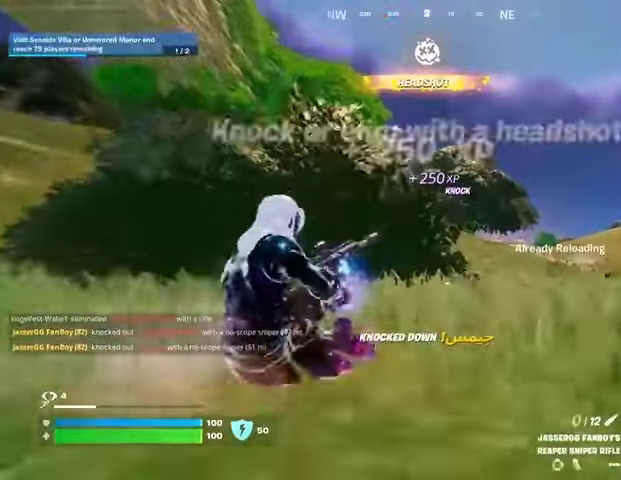
{"buttons": [], "left_stick": "center", "right_stick": "left", "events": [[367, "right_stick", "left"]]}
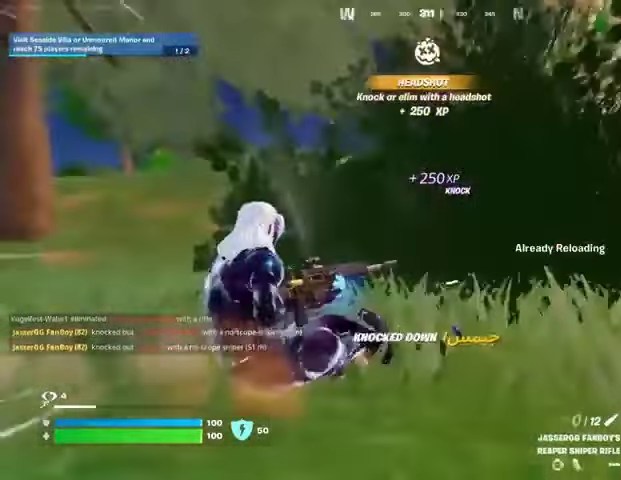
{"buttons": [], "left_stick": "up", "right_stick": "center", "events": [[33, "right_stick", "center"], [100, "left_stick", "up"], [300, "R3", "down"], [400, "R3", "up"]]}
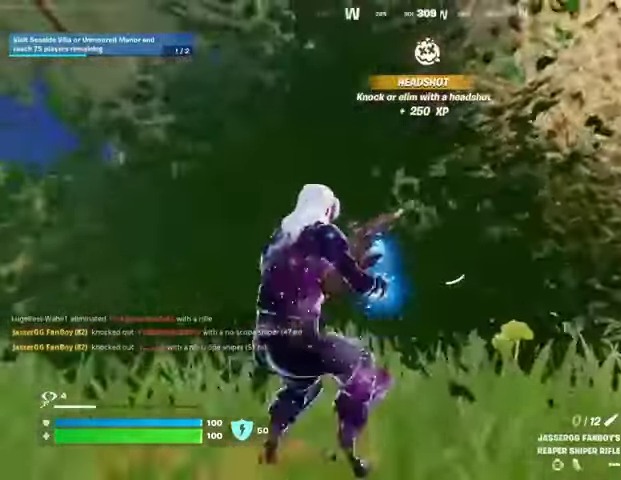
{"buttons": [], "left_stick": "up", "right_stick": "center", "events": [[67, "right_stick", "right"], [200, "right_stick", "center"]]}
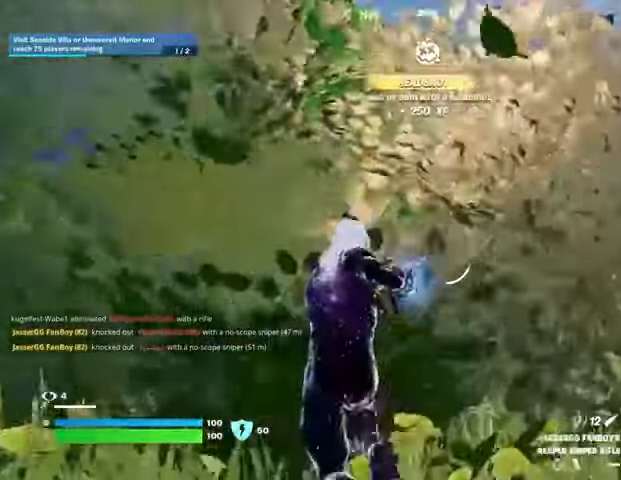
{"buttons": [], "left_stick": "up-left", "right_stick": "center", "events": [[100, "left_stick", "up-left"]]}
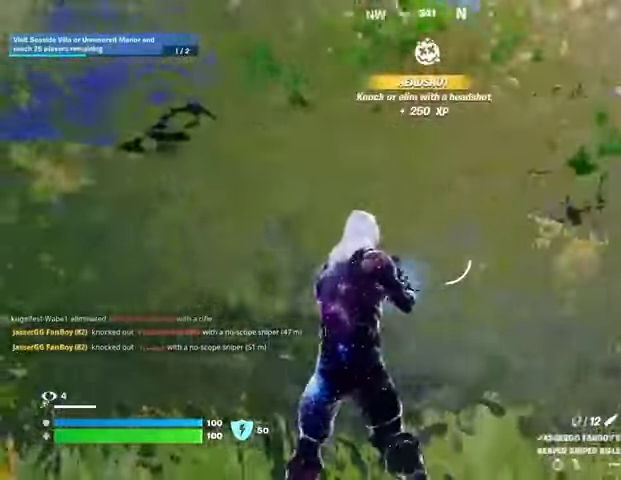
{"buttons": [], "left_stick": "up-left", "right_stick": "center", "events": []}
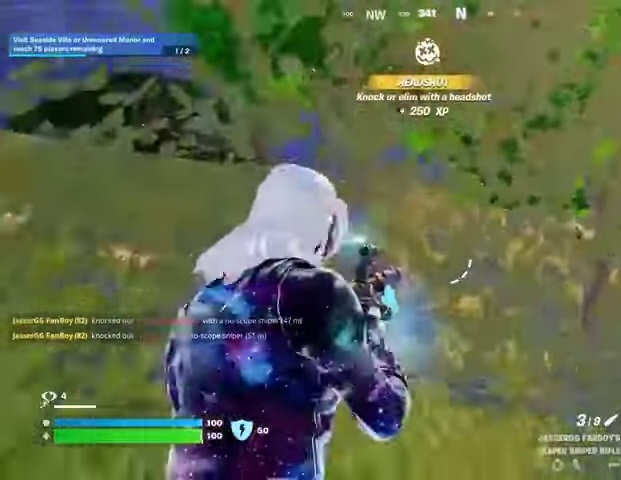
{"buttons": [], "left_stick": "up-left", "right_stick": "center", "events": []}
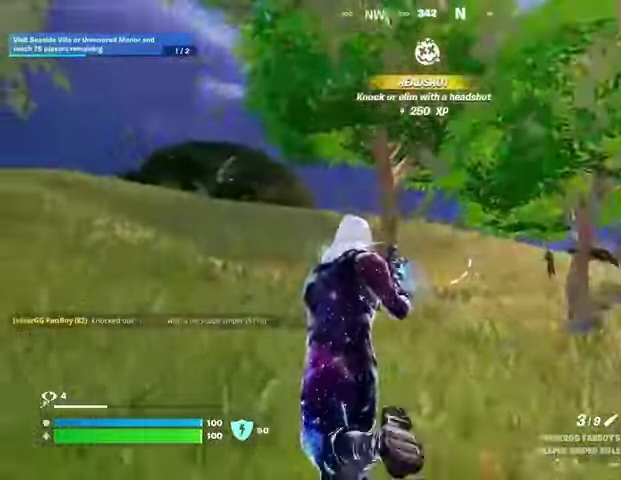
{"buttons": ["L2"], "left_stick": "up", "right_stick": "center", "events": [[100, "L2", "down"], [133, "right_stick", "right"], [167, "left_stick", "up"], [267, "left_stick", "up-right"], [467, "left_stick", "up"], [467, "right_stick", "center"]]}
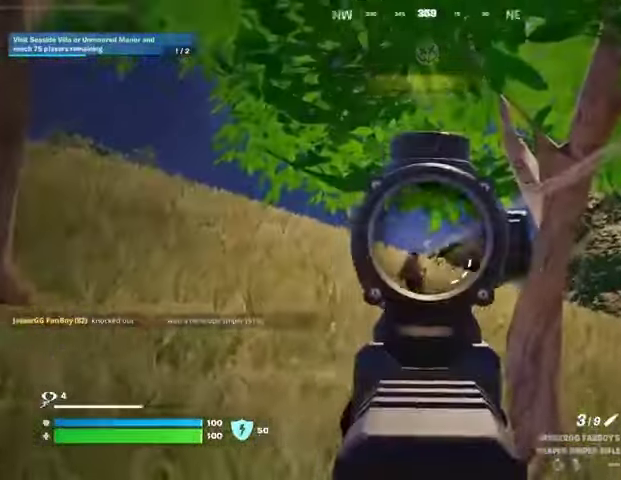
{"buttons": [], "left_stick": "up", "right_stick": "down", "events": [[133, "right_stick", "down-left"], [233, "R2", "down"], [267, "L2", "up"], [267, "right_stick", "down"], [300, "R2", "up"]]}
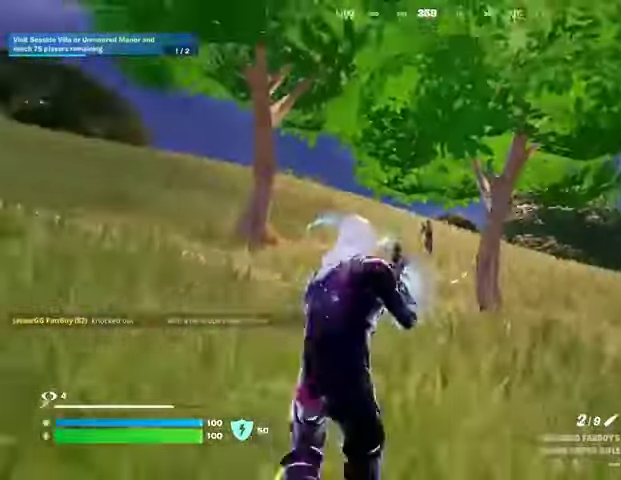
{"buttons": [], "left_stick": "up-right", "right_stick": "right", "events": [[133, "right_stick", "center"], [200, "L2", "down"], [233, "right_stick", "up-right"], [267, "left_stick", "up-right"], [300, "right_stick", "right"], [333, "L2", "up"]]}
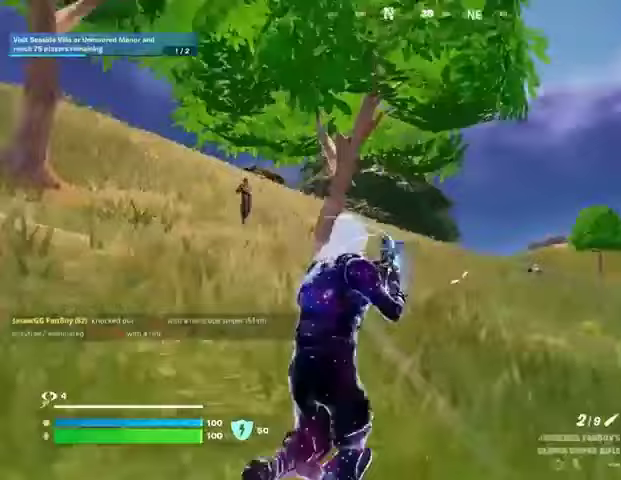
{"buttons": [], "left_stick": "up-left", "right_stick": "left", "events": [[233, "L3", "down"], [300, "right_stick", "left"], [333, "L3", "up"], [500, "left_stick", "up-left"]]}
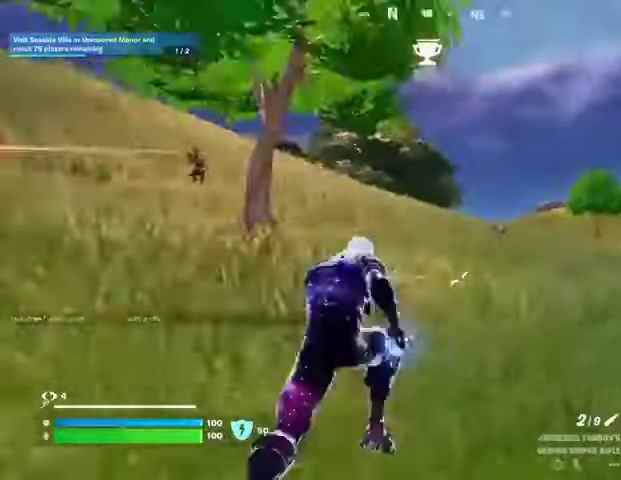
{"buttons": ["L2"], "left_stick": "left", "right_stick": "down", "events": [[33, "left_stick", "left"], [167, "L2", "down"], [200, "right_stick", "right"], [433, "right_stick", "down"]]}
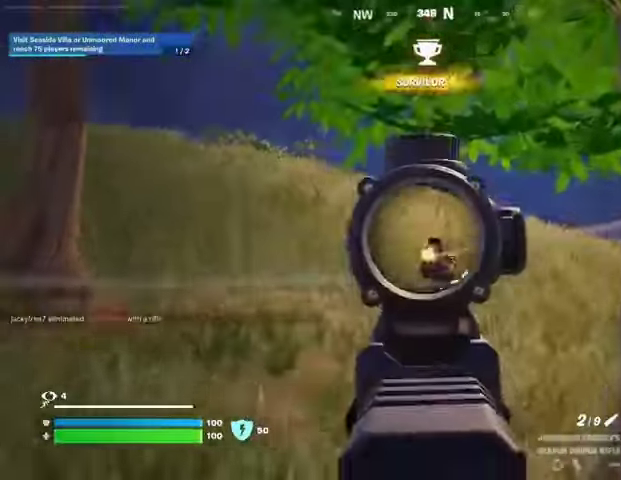
{"buttons": [], "left_stick": "up-left", "right_stick": "down-right", "events": [[267, "R2", "down"], [267, "right_stick", "up-left"], [300, "L2", "up"], [367, "R2", "up"], [367, "left_stick", "up-left"], [367, "right_stick", "down-right"]]}
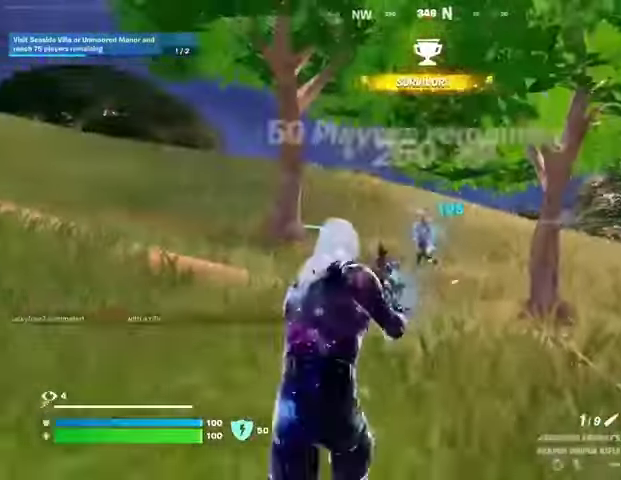
{"buttons": [], "left_stick": "up-left", "right_stick": "center", "events": [[133, "right_stick", "center"], [200, "R1", "down"], [300, "R1", "up"]]}
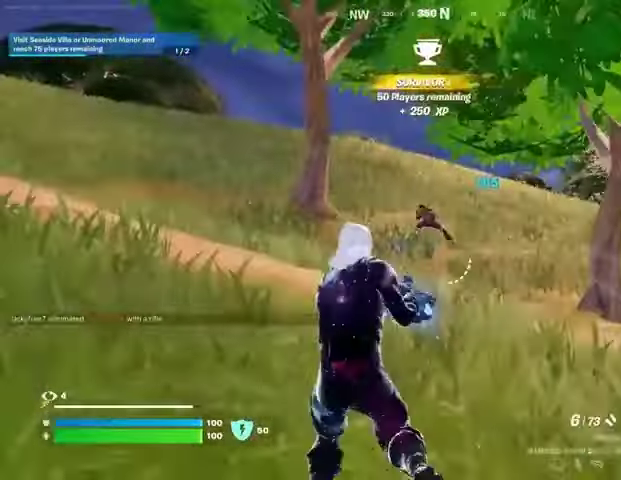
{"buttons": [], "left_stick": "up", "right_stick": "center", "events": [[67, "right_stick", "up"], [133, "R2", "down"], [133, "right_stick", "center"], [200, "R2", "up"], [400, "left_stick", "up"]]}
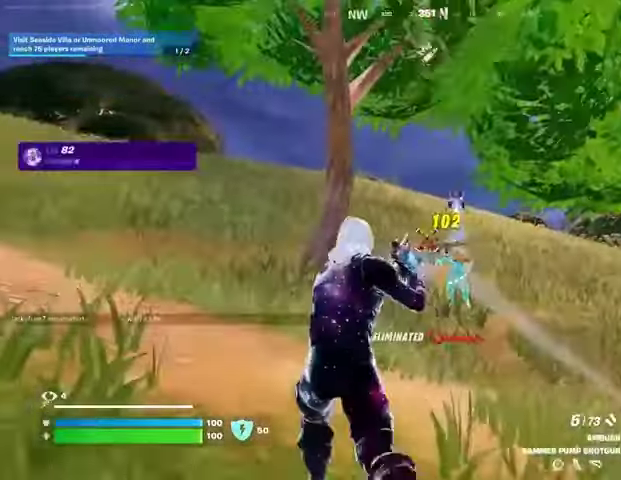
{"buttons": [], "left_stick": "up", "right_stick": "center", "events": [[167, "SQUARE", "down"], [200, "SQUARE", "up"]]}
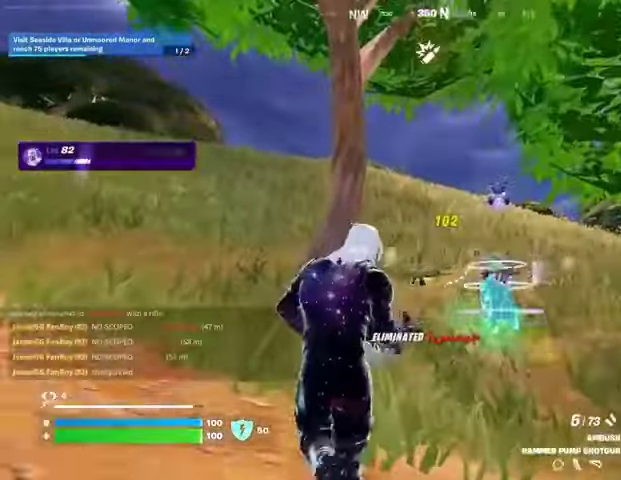
{"buttons": [], "left_stick": "up", "right_stick": "center", "events": [[33, "right_stick", "down-right"], [133, "right_stick", "center"], [367, "TRIANGLE", "down"], [400, "TRIANGLE", "up"]]}
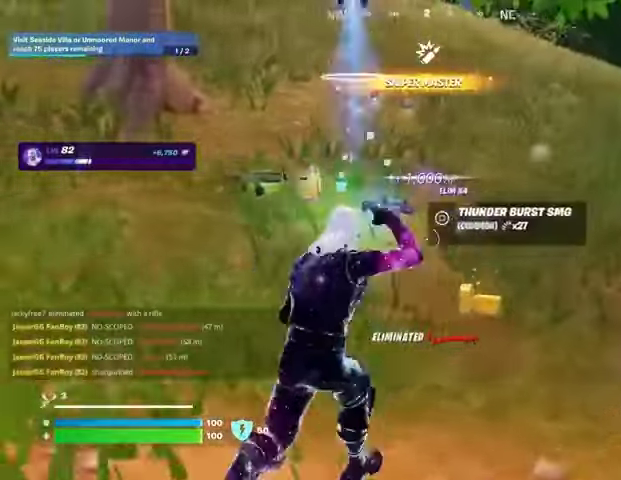
{"buttons": [], "left_stick": "up-left", "right_stick": "right", "events": [[33, "L3", "down"], [33, "left_stick", "up-right"], [133, "L3", "up"], [300, "left_stick", "up-left"], [300, "right_stick", "left"], [433, "right_stick", "right"]]}
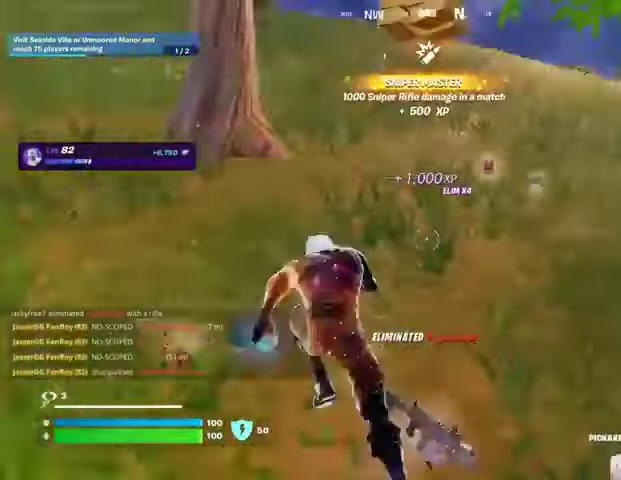
{"buttons": [], "left_stick": "up", "right_stick": "center", "events": [[67, "left_stick", "up-right"], [100, "right_stick", "center"], [167, "left_stick", "up"], [267, "SQUARE", "down"], [333, "SQUARE", "up"], [367, "left_stick", "up-right"], [400, "SQUARE", "down"], [500, "SQUARE", "up"], [500, "left_stick", "up"]]}
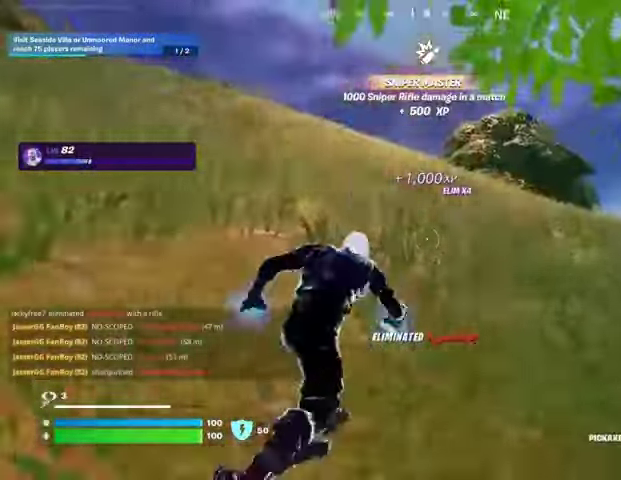
{"buttons": ["R3"], "left_stick": "down-right", "right_stick": "left", "events": [[33, "right_stick", "left"], [133, "left_stick", "up-right"], [133, "right_stick", "center"], [167, "R1", "down"], [200, "R1", "up"], [267, "R1", "down"], [333, "R1", "up"], [333, "right_stick", "left"], [400, "R1", "down"], [467, "left_stick", "down-right"], [500, "R1", "up"], [500, "R3", "down"]]}
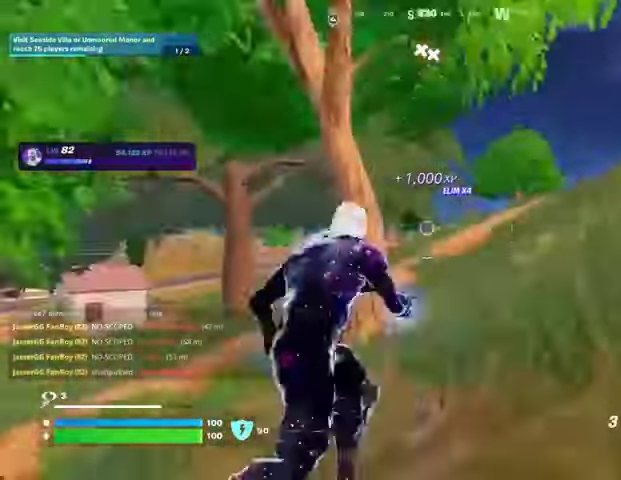
{"buttons": [], "left_stick": "down", "right_stick": "center", "events": [[33, "left_stick", "down"], [133, "R3", "up"], [200, "right_stick", "center"], [267, "CROSS", "down"], [300, "SQUARE", "down"], [333, "CROSS", "up"], [367, "SQUARE", "up"]]}